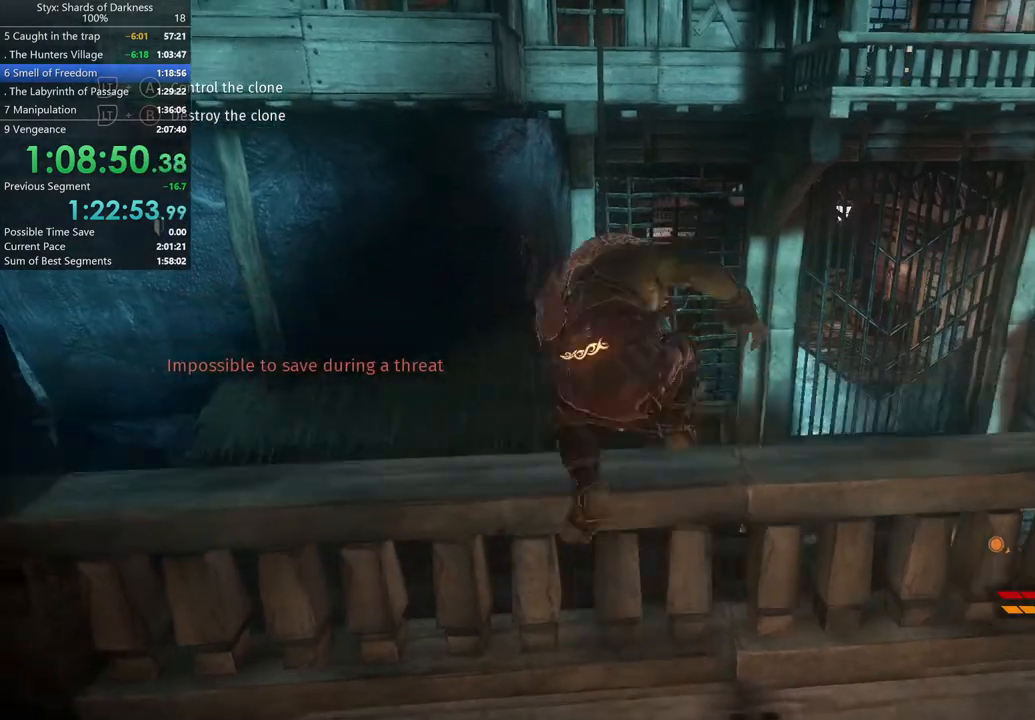
Gameplay with a controller (Xbox layout); each line is a JSON object with the inputs held at the frame after it. "button_events" lists button changes between this image and that frame as [ms after this image, input, new state], when the widget could be followed in between (sticks are given only as held states).
{"buttons": [], "left_stick": "center", "right_stick": "center", "button_events": []}
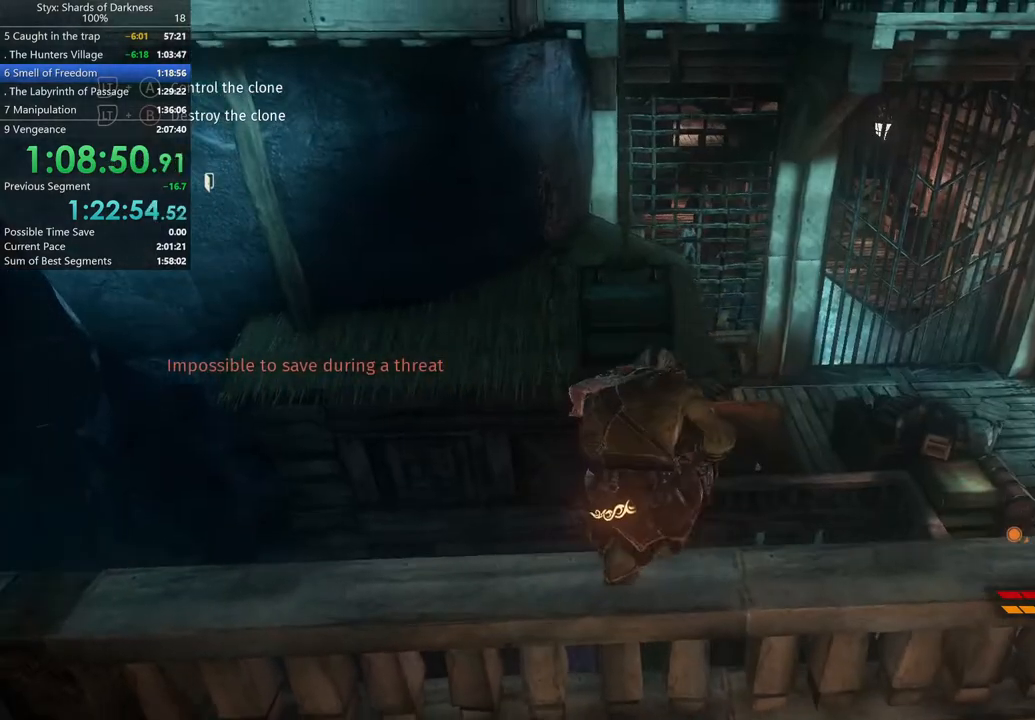
{"buttons": [], "left_stick": "center", "right_stick": "center", "button_events": []}
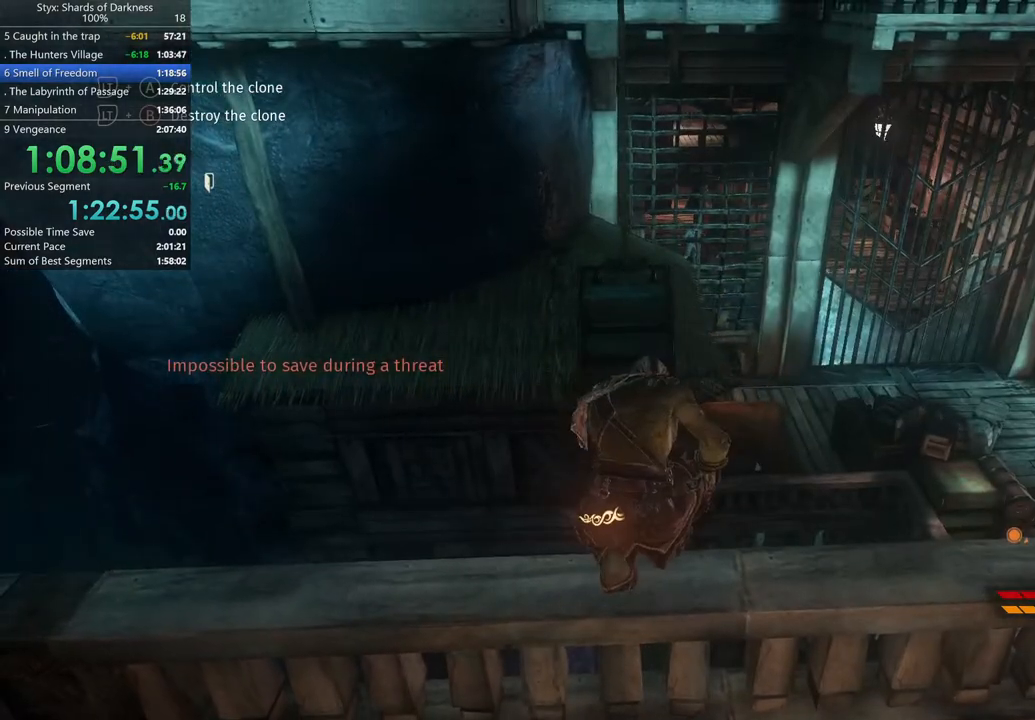
{"buttons": [], "left_stick": "center", "right_stick": "center", "button_events": []}
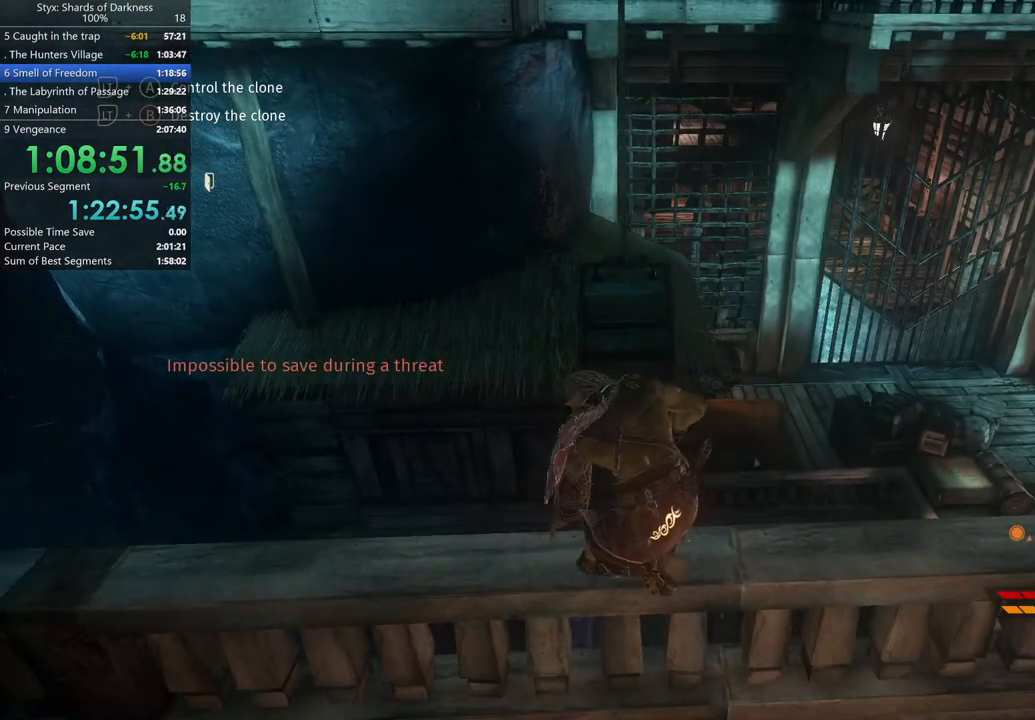
{"buttons": [], "left_stick": "center", "right_stick": "center", "button_events": []}
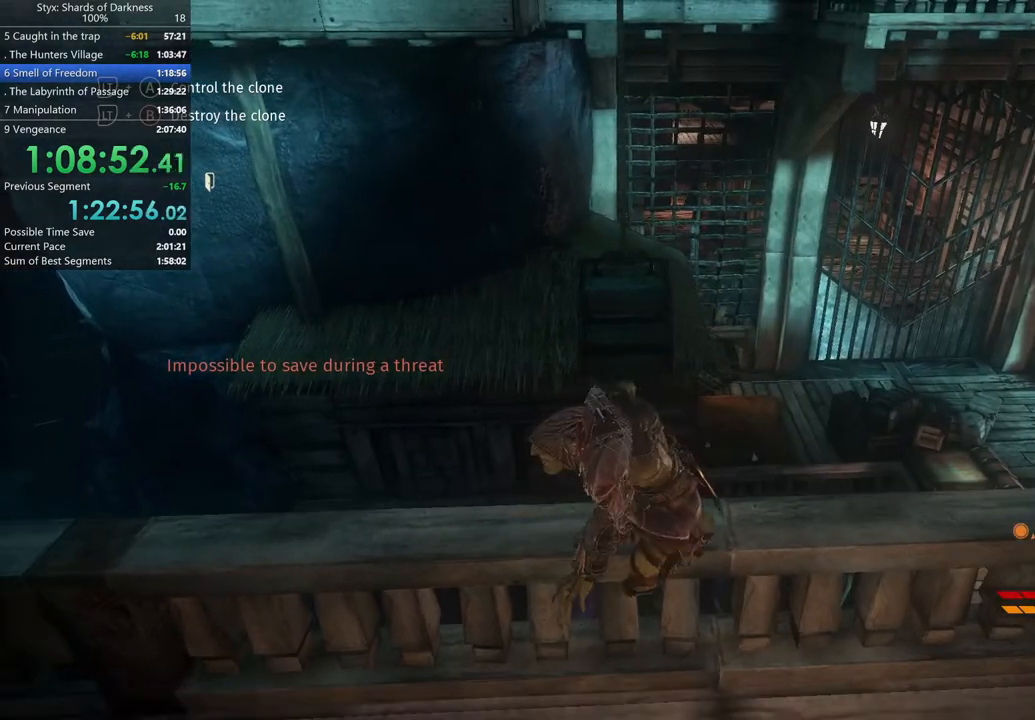
{"buttons": ["A"], "left_stick": "up", "right_stick": "center", "button_events": [[467, "A", "down"]]}
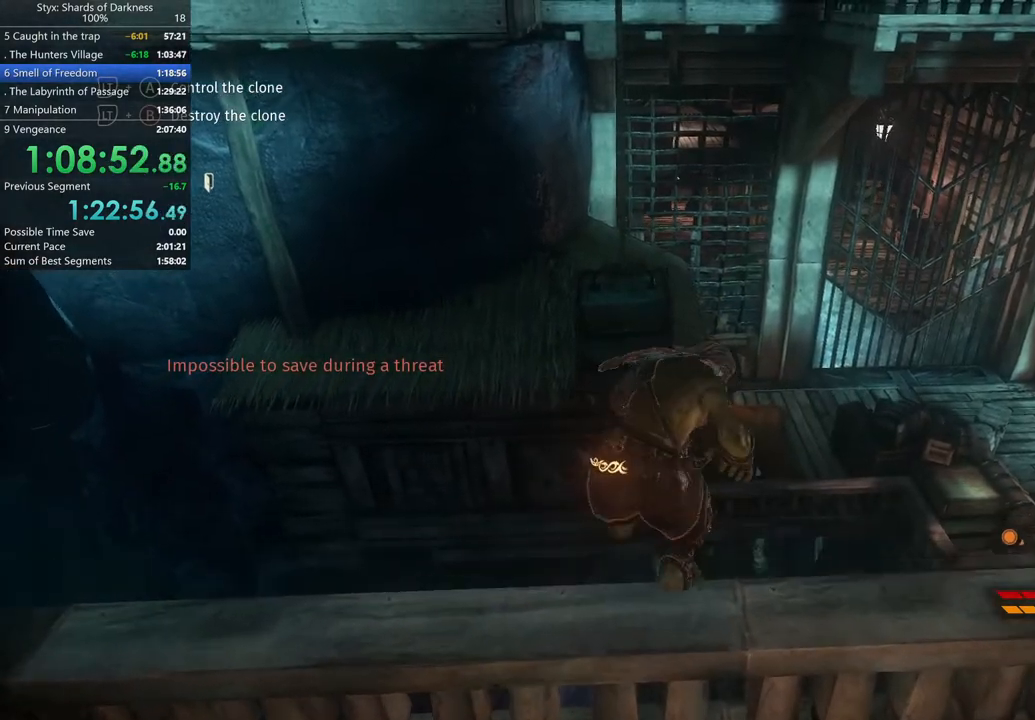
{"buttons": ["A"], "left_stick": "up", "right_stick": "center"}
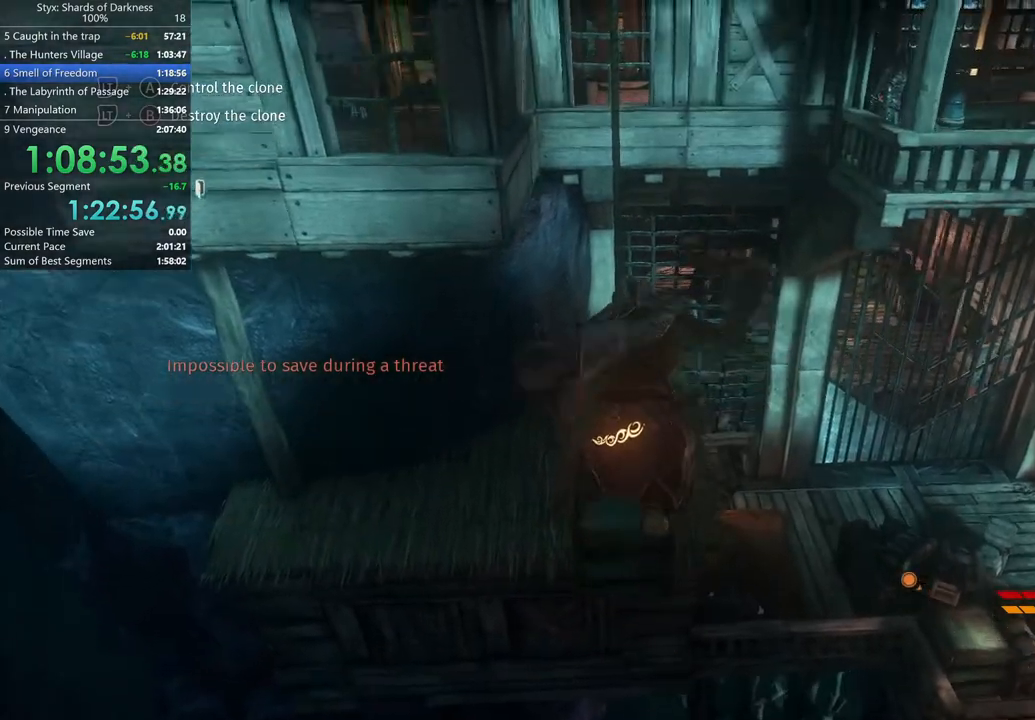
{"buttons": [], "left_stick": "up-left", "right_stick": "center"}
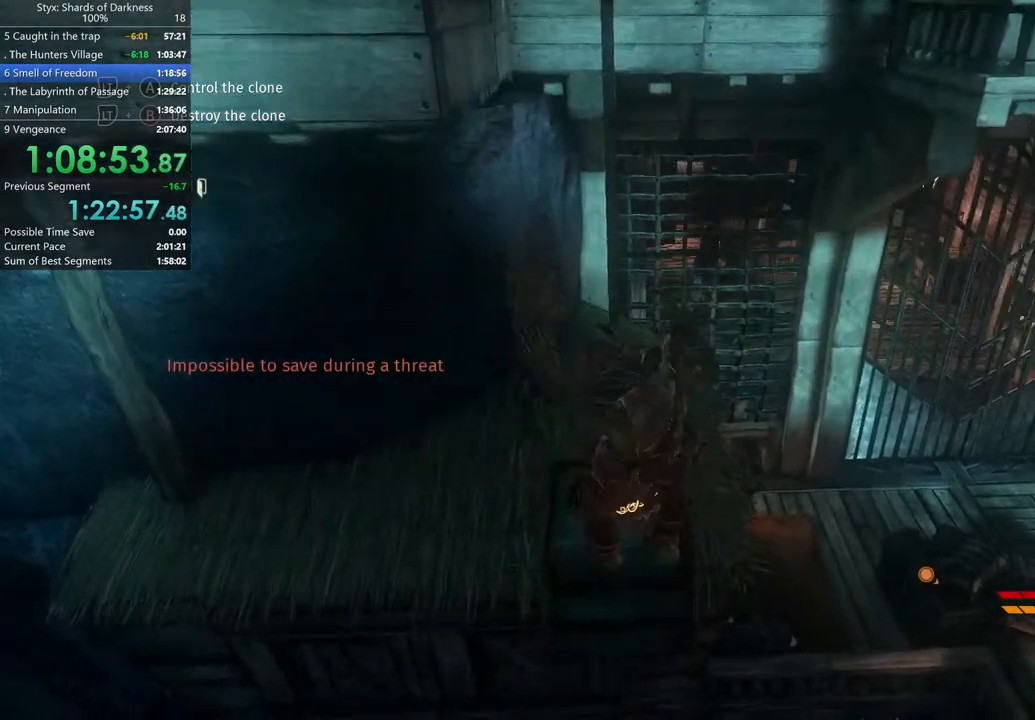
{"buttons": [], "left_stick": "up", "right_stick": "center", "button_events": [[200, "A", "down"], [333, "A", "up"], [400, "A", "down"], [500, "A", "up"]]}
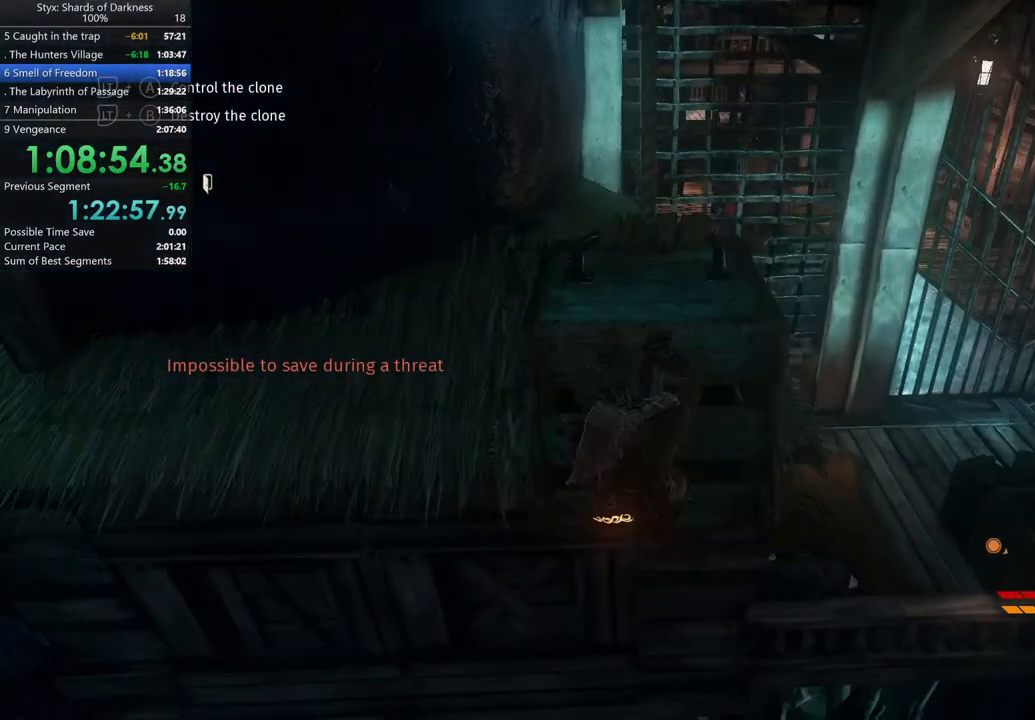
{"buttons": [], "left_stick": "center", "right_stick": "center", "button_events": [[67, "A", "down"], [467, "A", "up"]]}
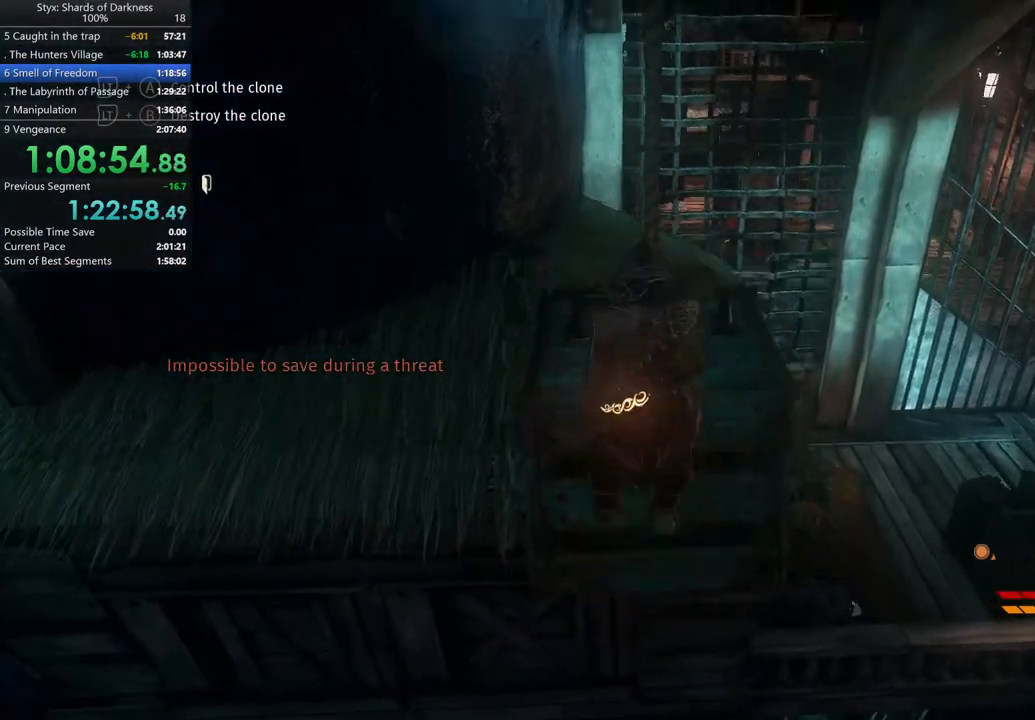
{"buttons": ["A"], "left_stick": "up-right", "right_stick": "center", "button_events": [[433, "A", "down"]]}
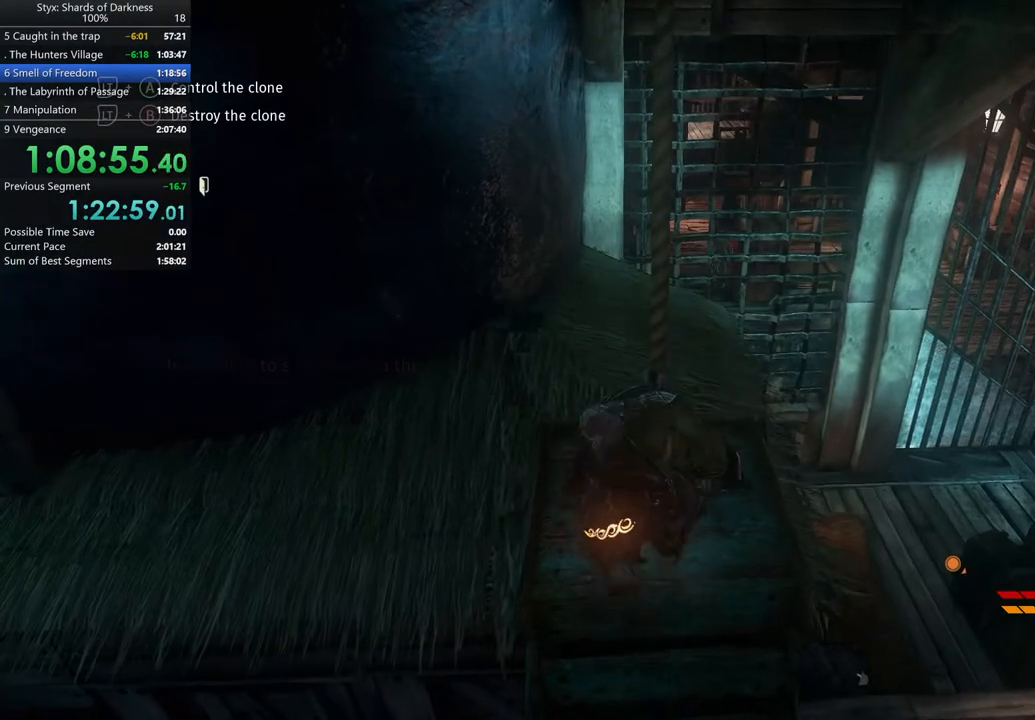
{"buttons": ["A"], "left_stick": "up", "right_stick": "center", "button_events": [[133, "A", "up"], [333, "A", "down"]]}
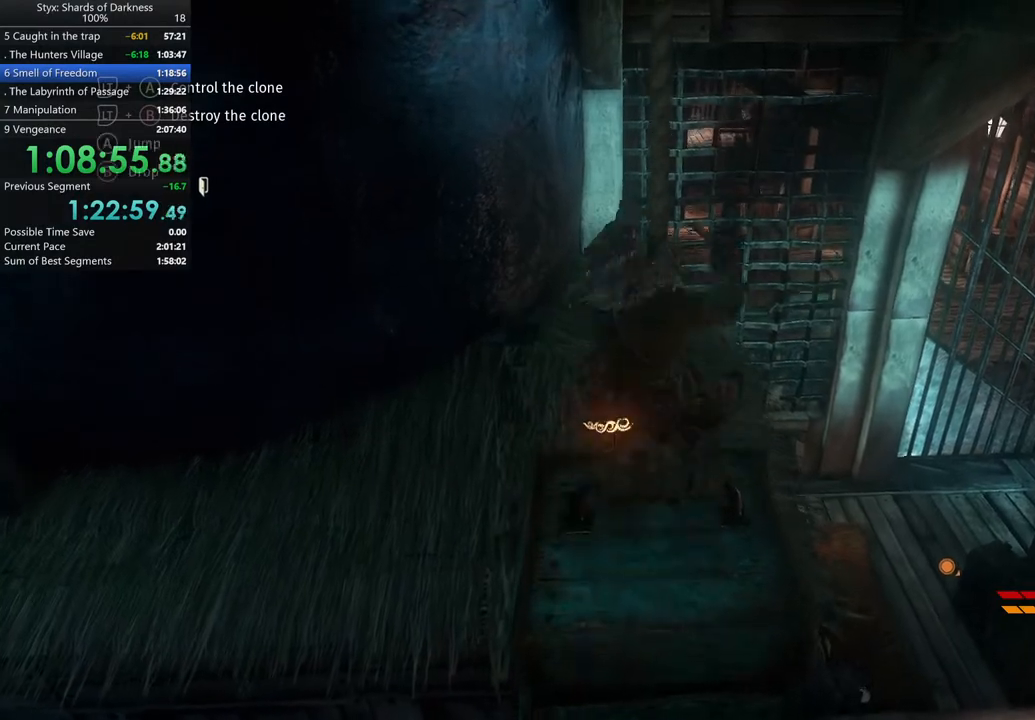
{"buttons": [], "left_stick": "center", "right_stick": "center", "button_events": [[33, "A", "up"]]}
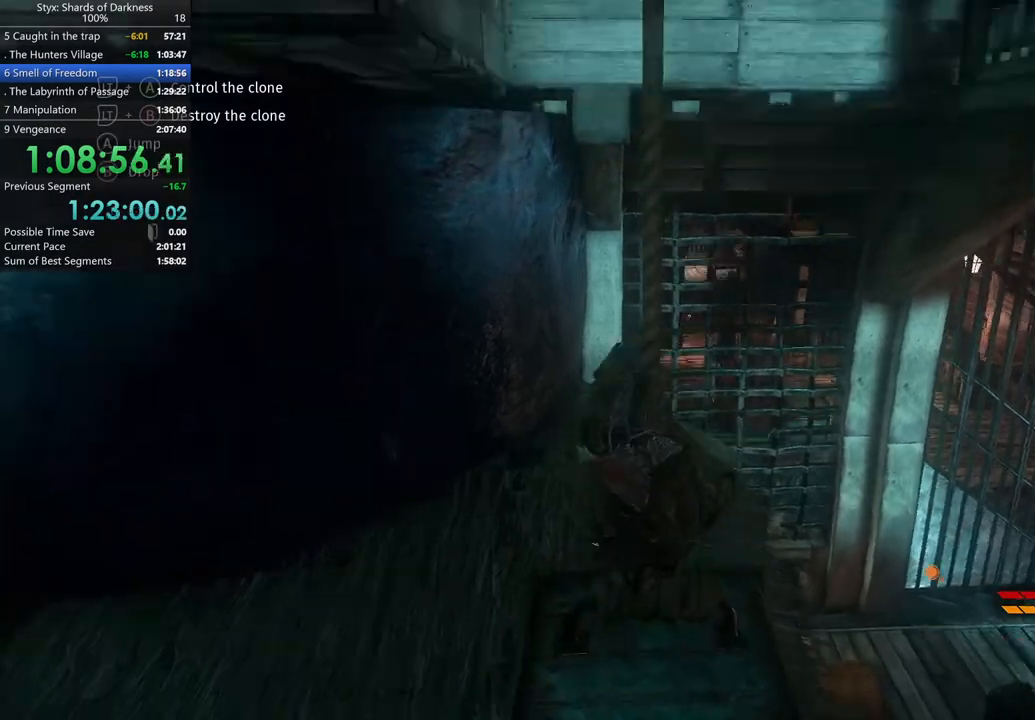
{"buttons": [], "left_stick": "up", "right_stick": "center", "button_events": [[100, "A", "down"], [500, "A", "up"]]}
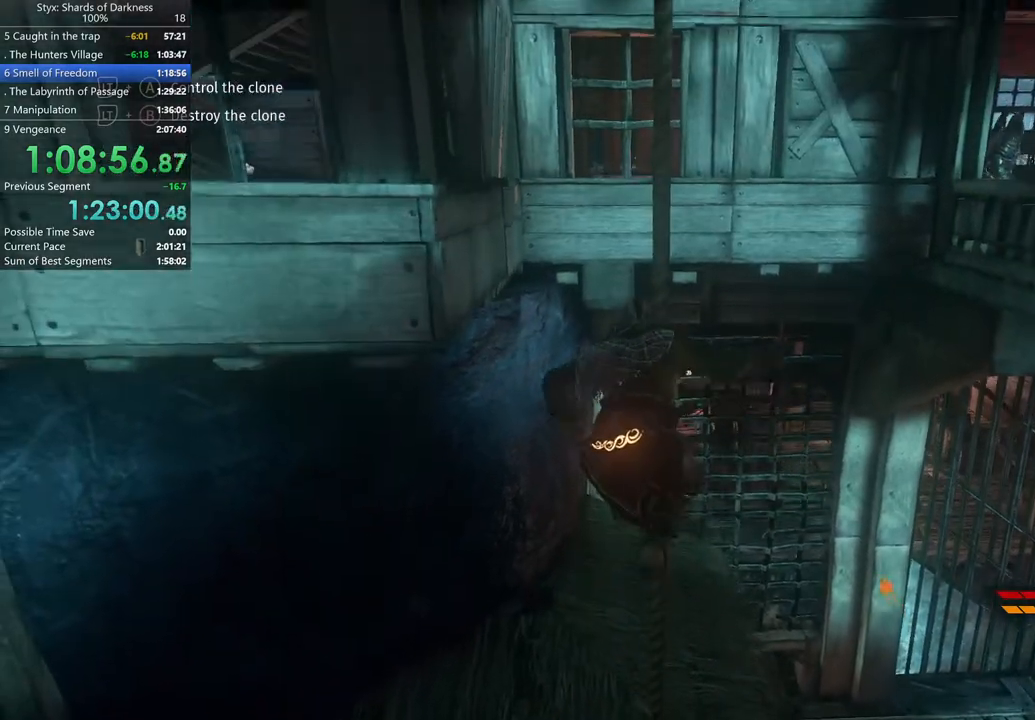
{"buttons": [], "left_stick": "center", "right_stick": "up", "button_events": []}
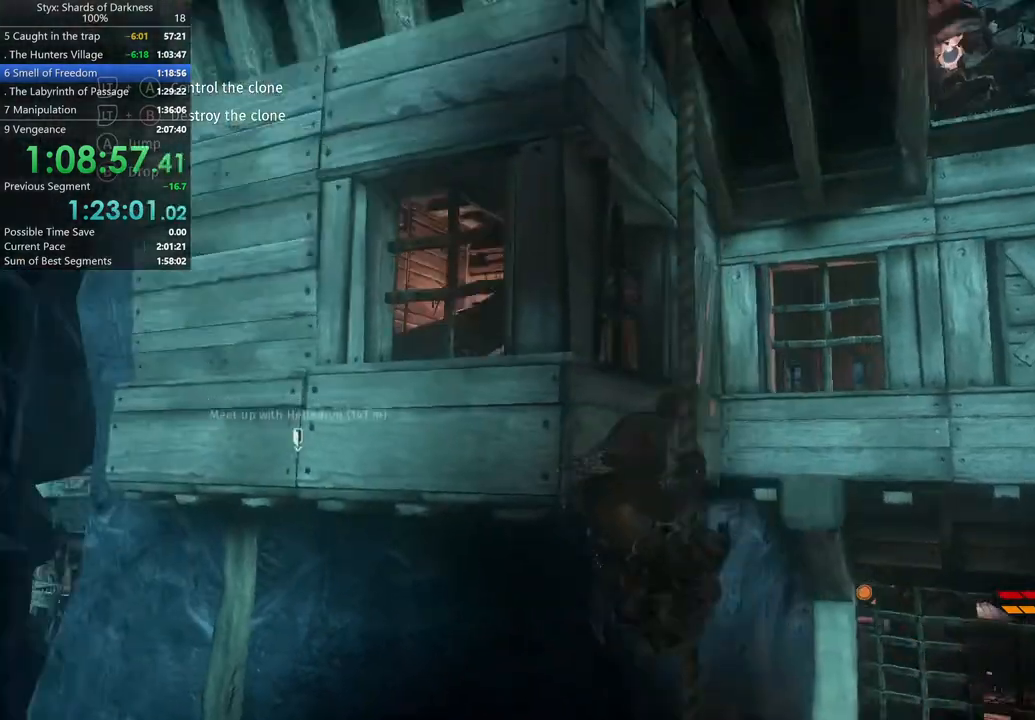
{"buttons": ["A"], "left_stick": "center", "right_stick": "center", "button_events": [[233, "A", "down"]]}
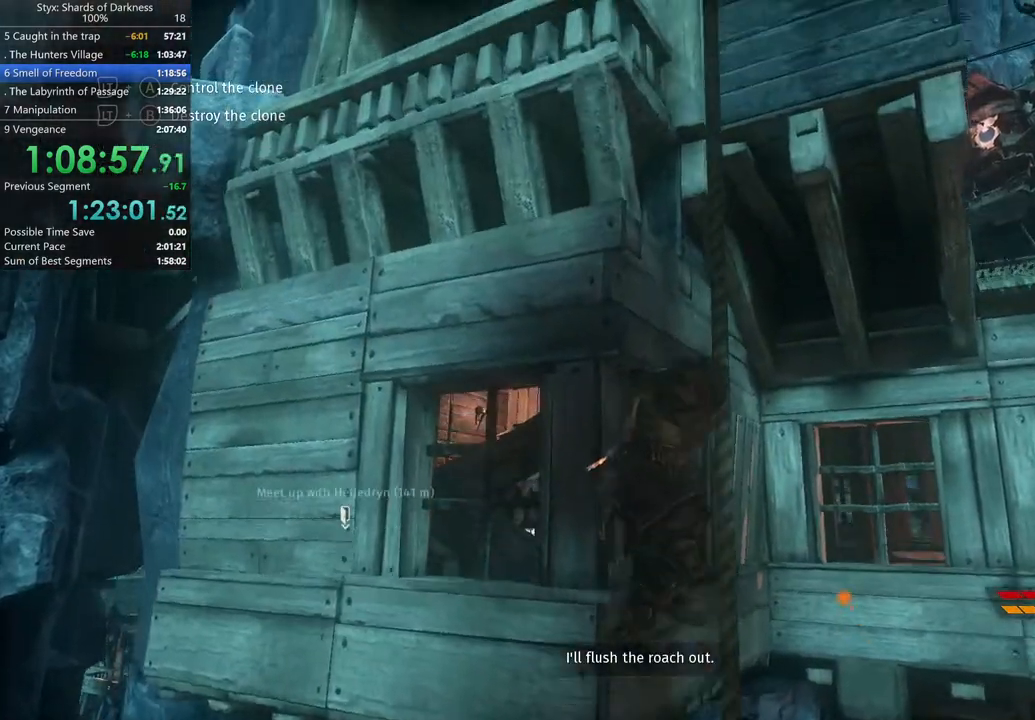
{"buttons": [], "left_stick": "up-right", "right_stick": "center", "button_events": [[167, "A", "up"]]}
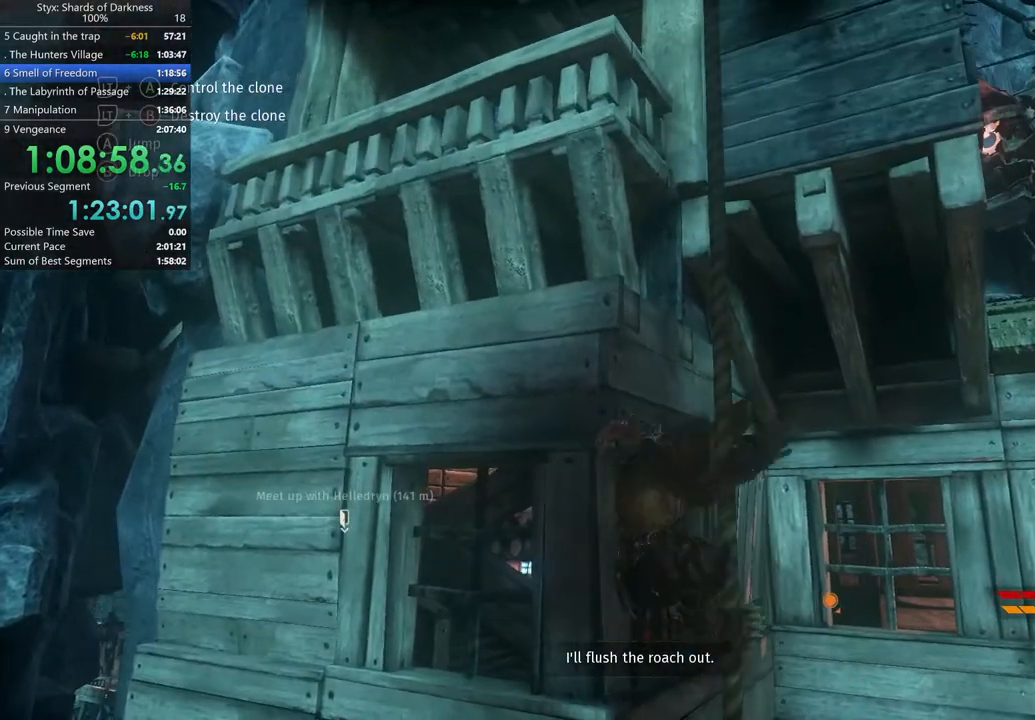
{"buttons": ["A"], "left_stick": "center", "right_stick": "center", "button_events": [[333, "A", "down"]]}
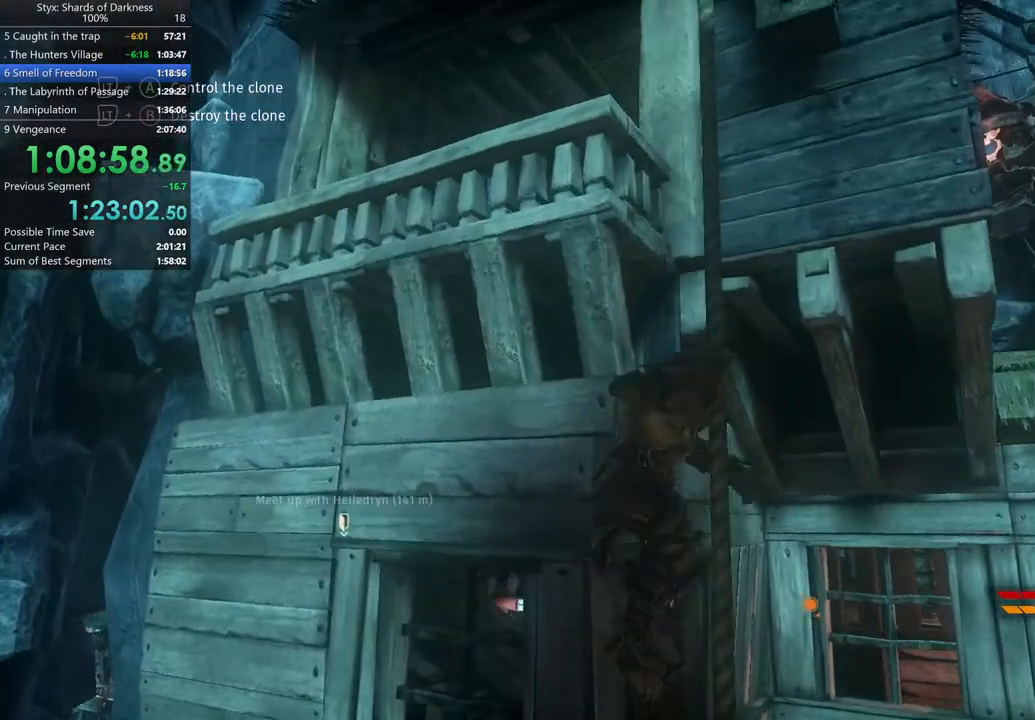
{"buttons": [], "left_stick": "up-right", "right_stick": "center", "button_events": [[267, "A", "up"]]}
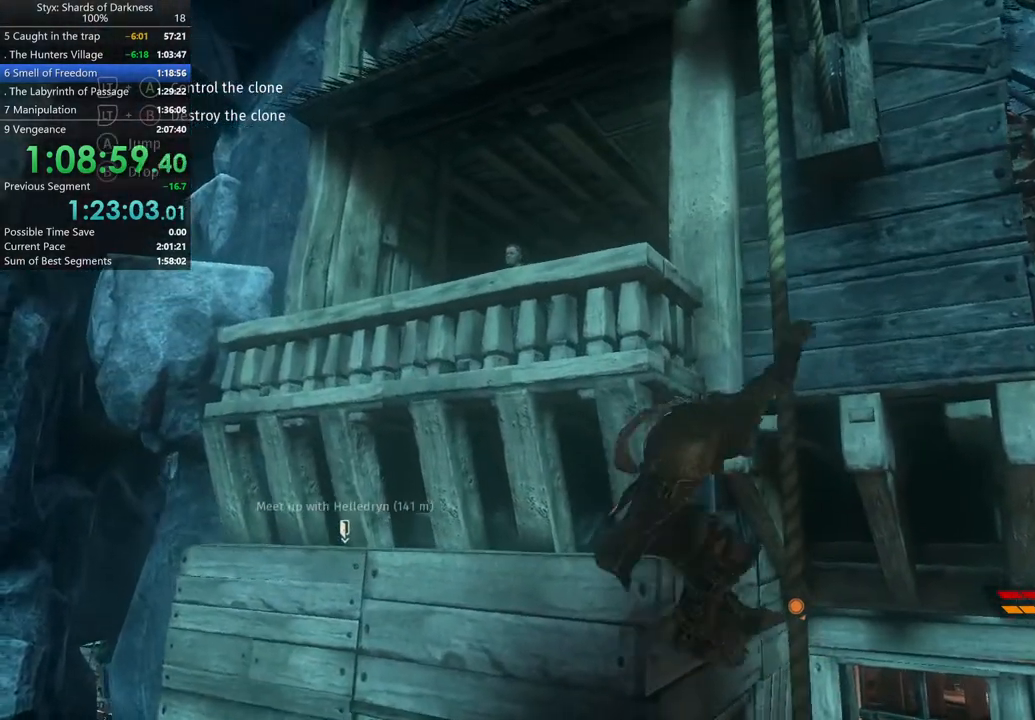
{"buttons": [], "left_stick": "center", "right_stick": "center", "button_events": []}
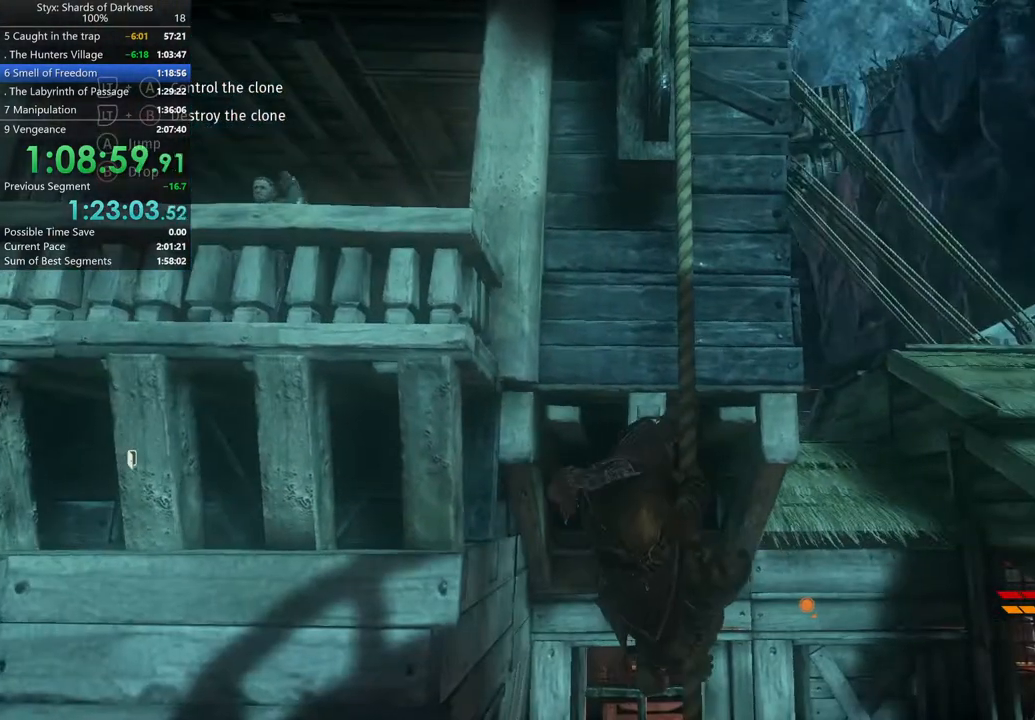
{"buttons": [], "left_stick": "center", "right_stick": "center", "button_events": []}
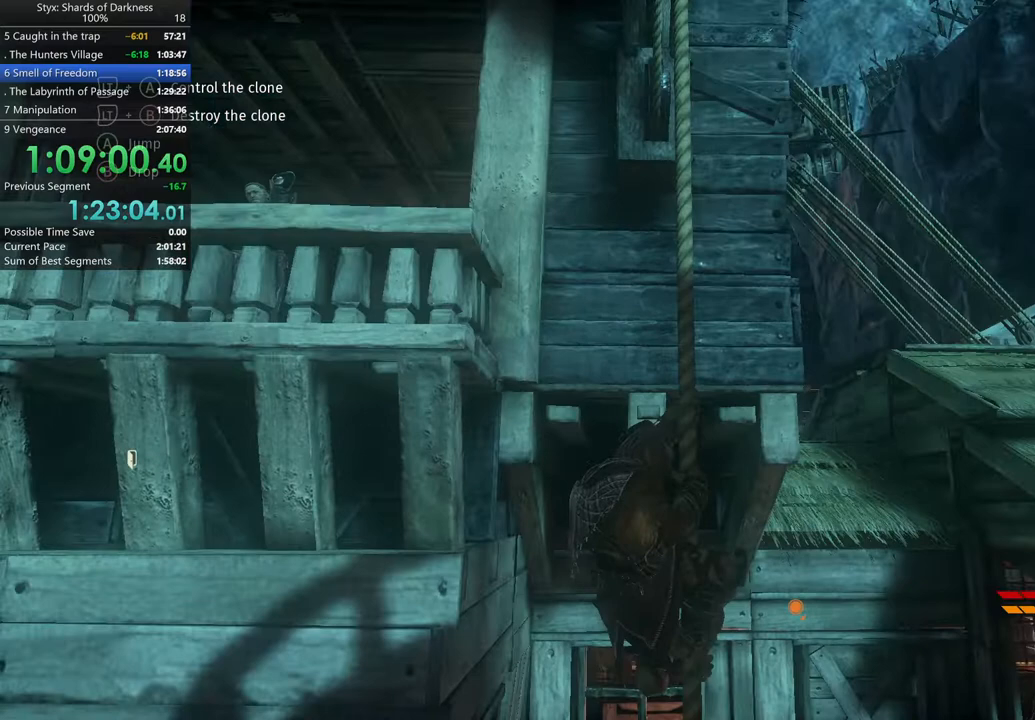
{"buttons": [], "left_stick": "center", "right_stick": "left", "button_events": []}
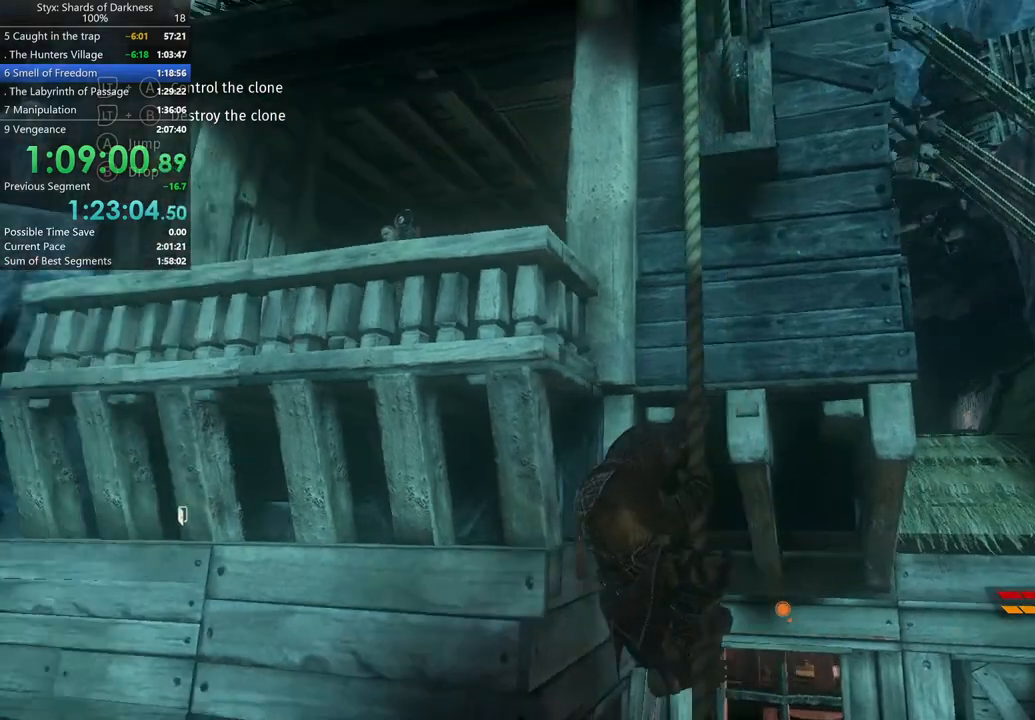
{"buttons": [], "left_stick": "center", "right_stick": "center", "button_events": []}
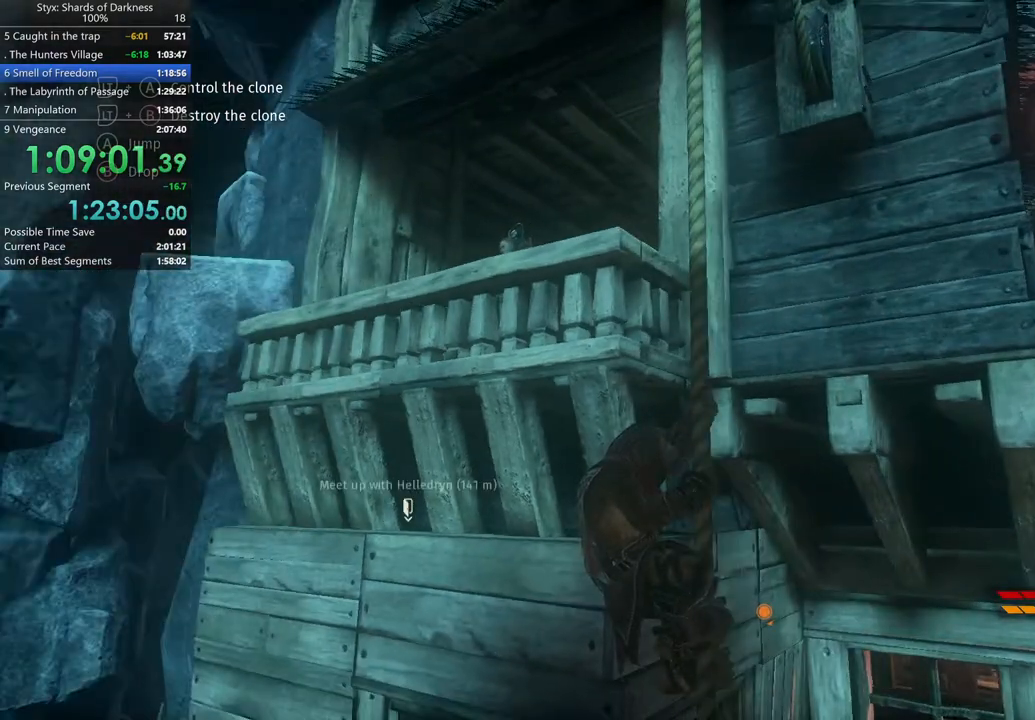
{"buttons": [], "left_stick": "center", "right_stick": "center", "button_events": []}
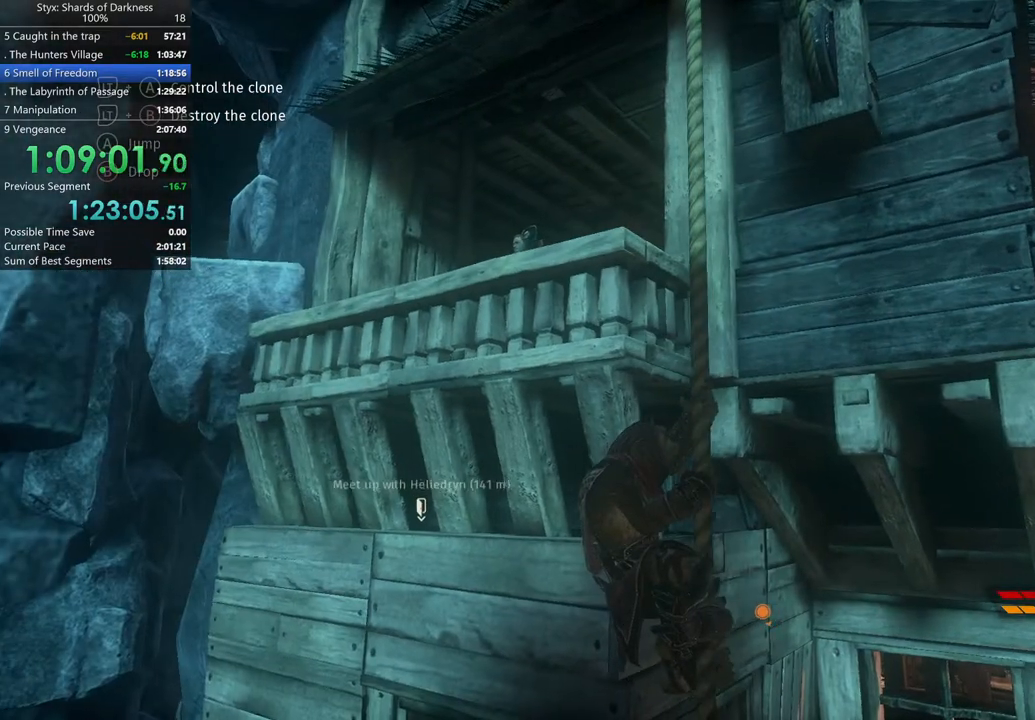
{"buttons": [], "left_stick": "center", "right_stick": "down", "button_events": []}
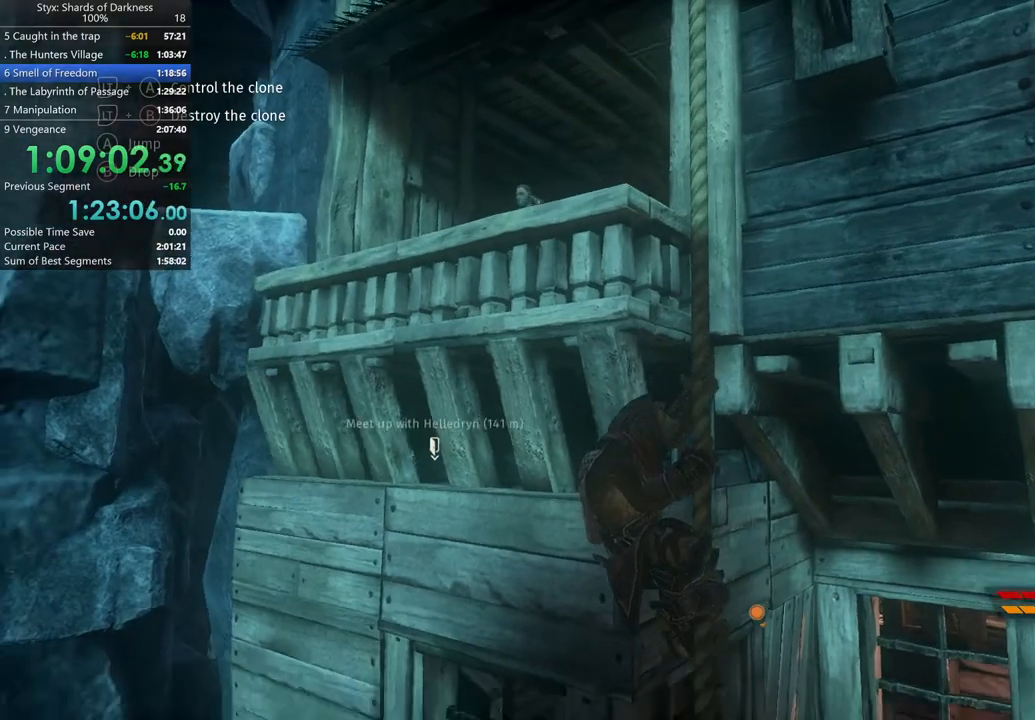
{"buttons": [], "left_stick": "center", "right_stick": "center", "button_events": []}